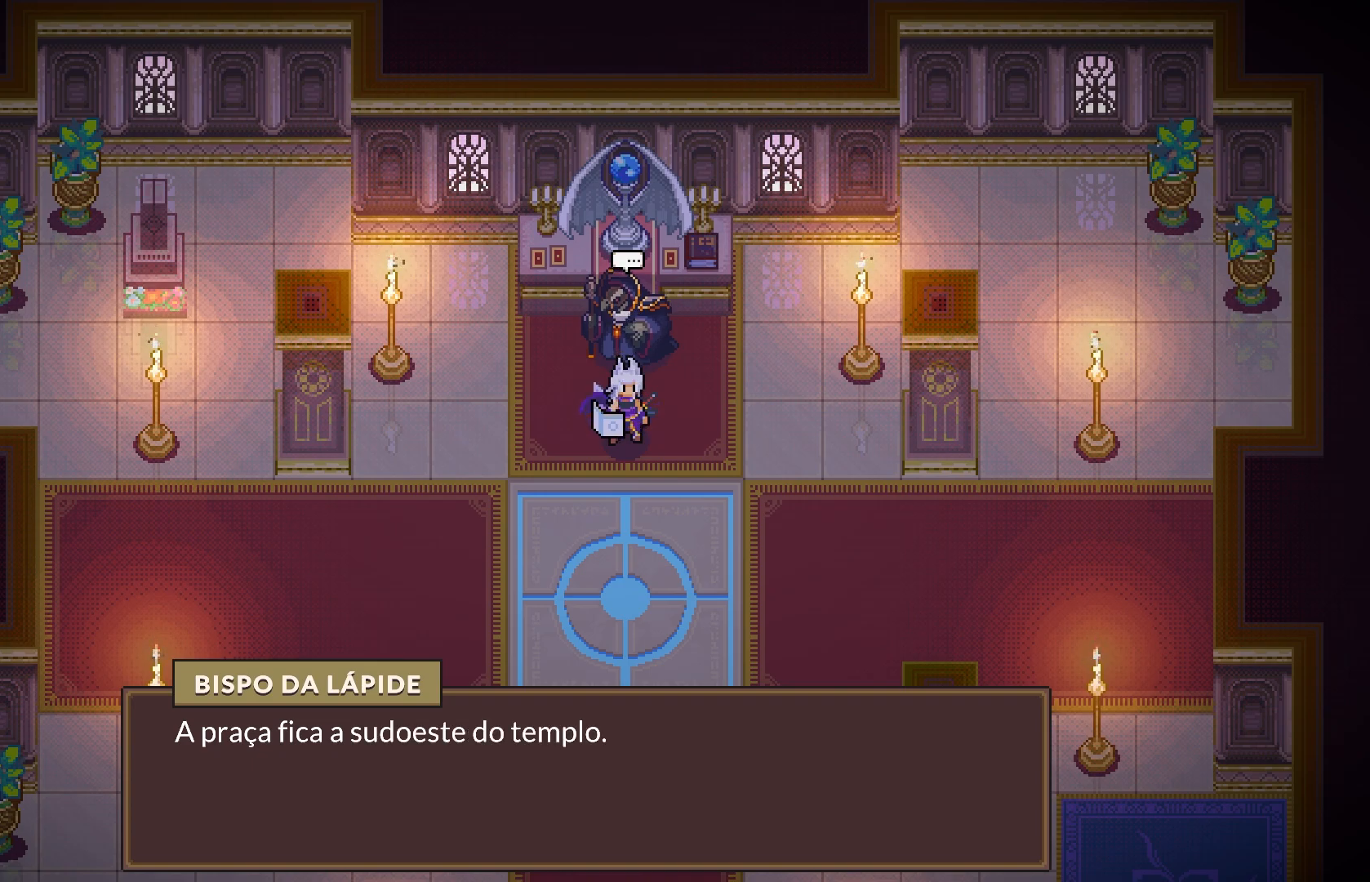
Gameplay with a controller (PlayStation layout); each line is a JSON object with the inputs held at the frame after it. "events" lists button and stick changes between this image and that frame as [ms after this image, input, new state], when the widget could be followed in between. Not read: L1.
{"buttons": [], "left_stick": "center", "right_stick": "center", "events": []}
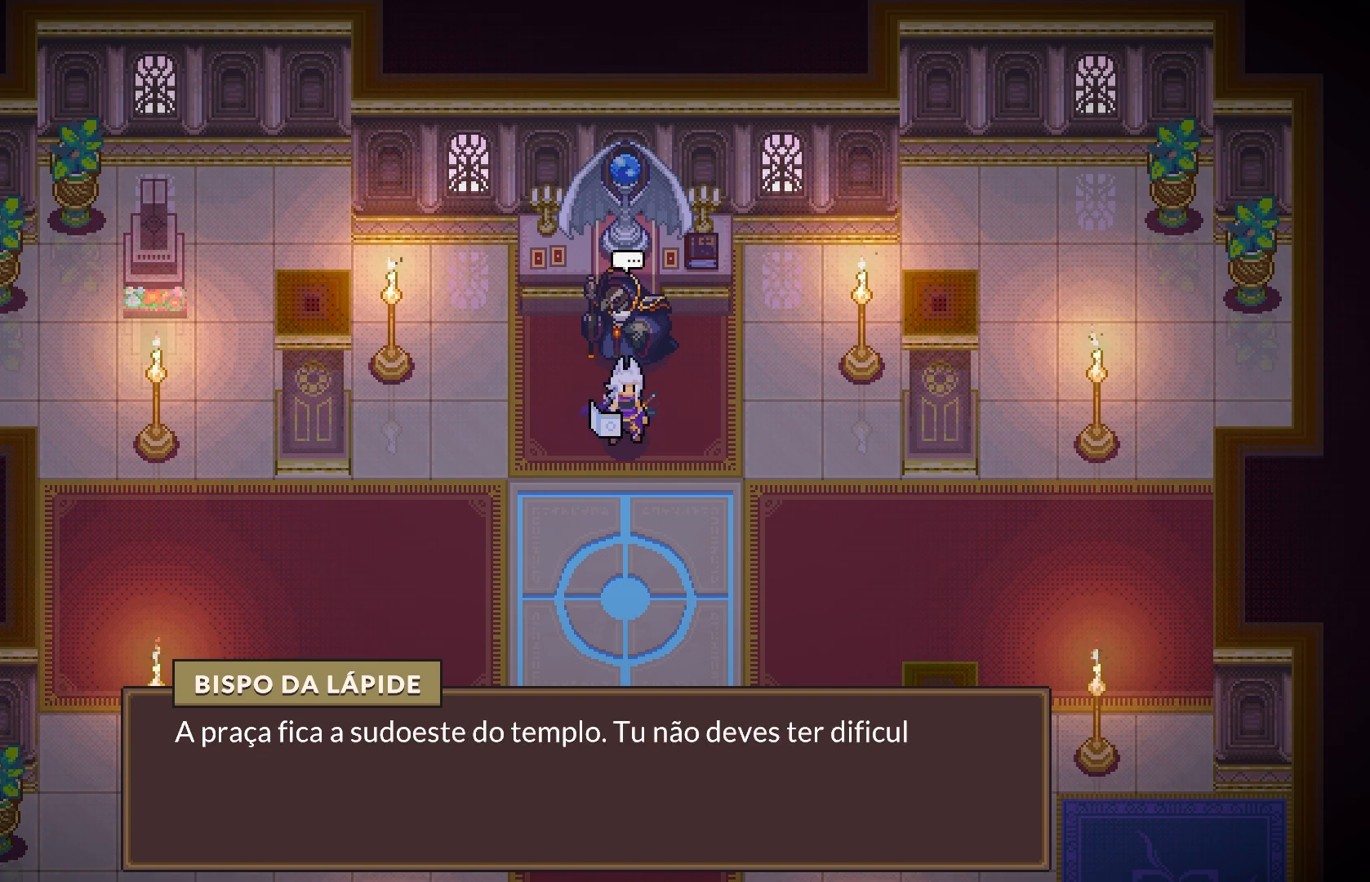
{"buttons": [], "left_stick": "center", "right_stick": "center", "events": []}
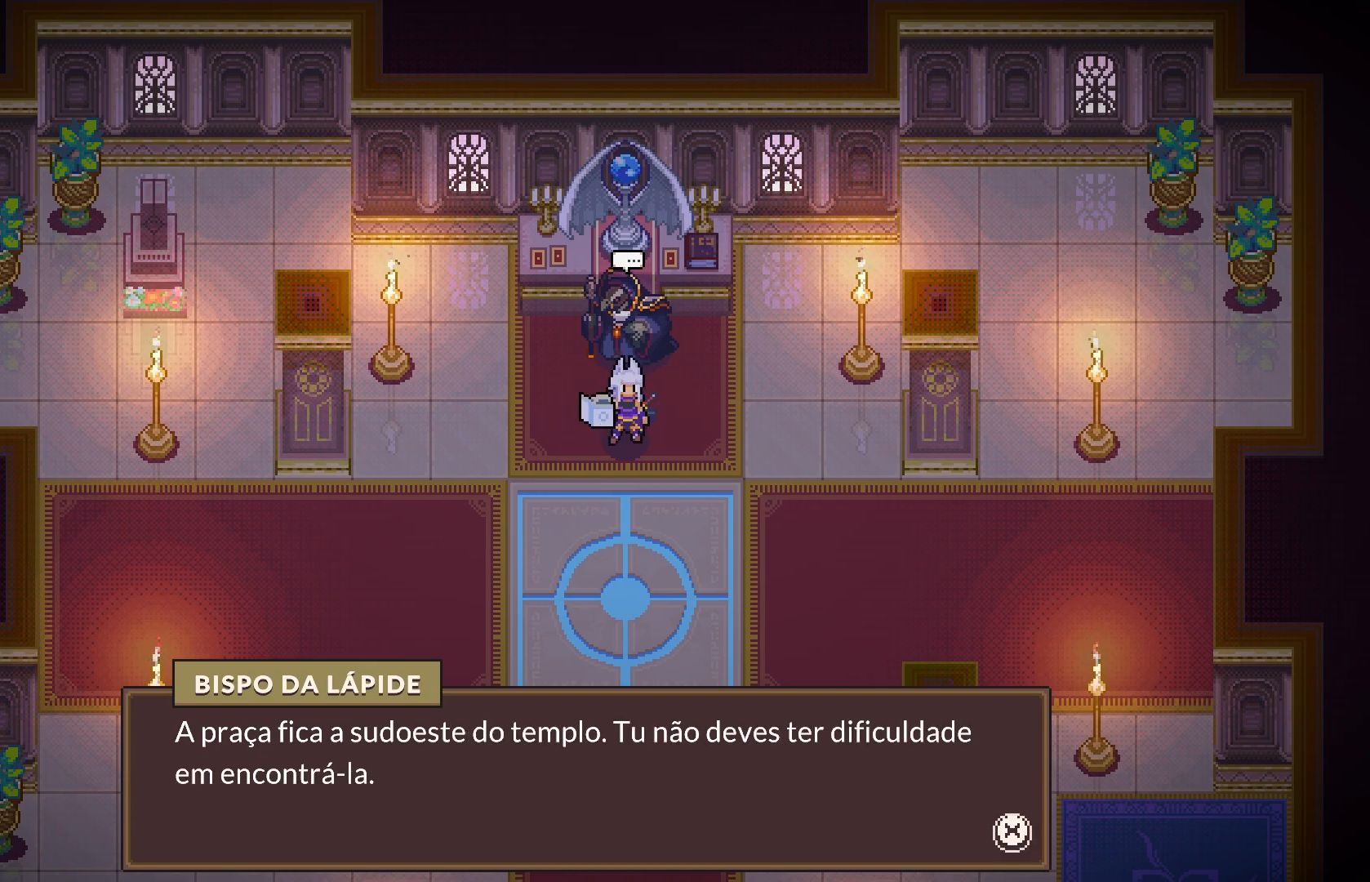
{"buttons": [], "left_stick": "center", "right_stick": "center", "events": []}
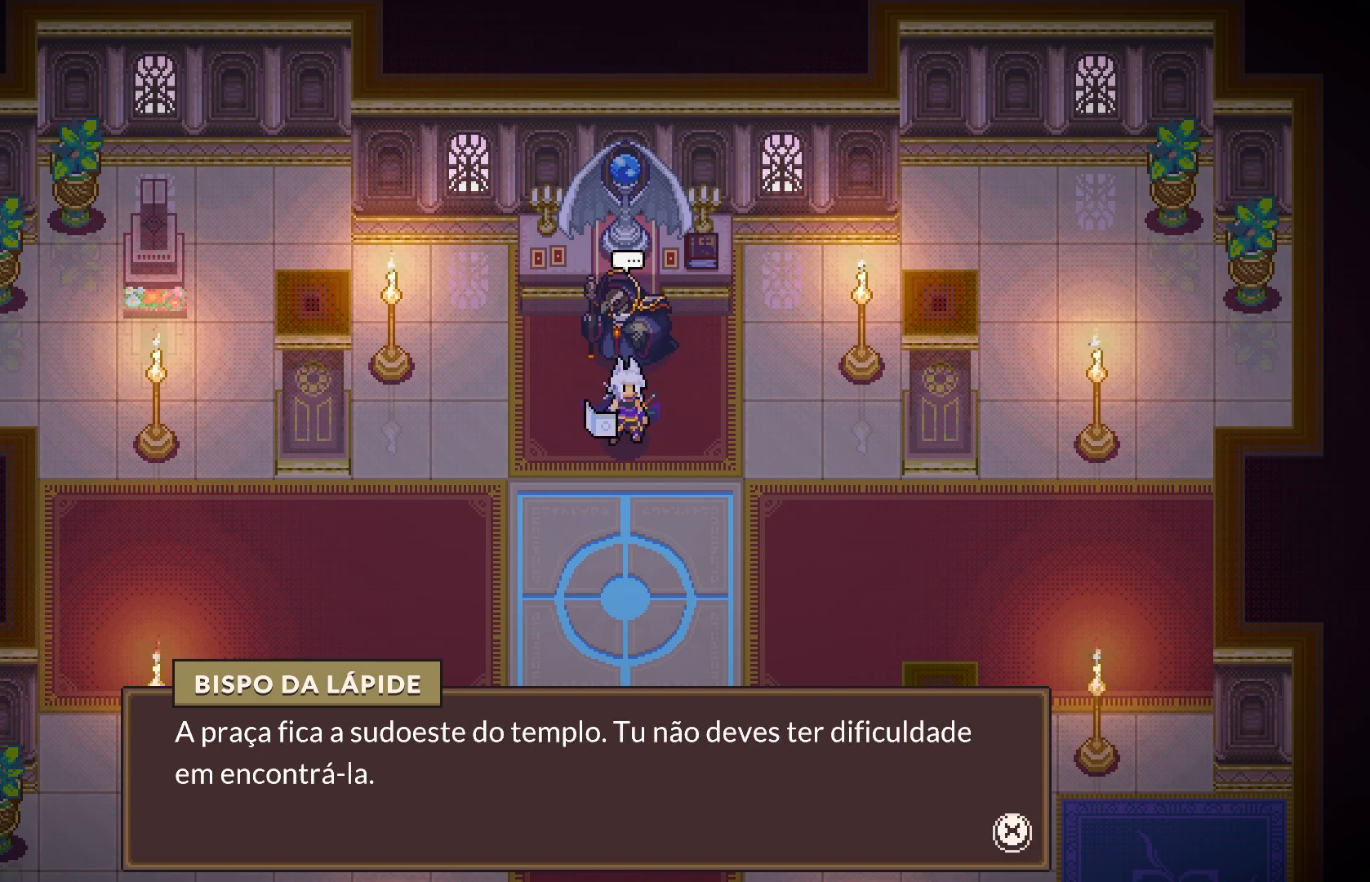
{"buttons": [], "left_stick": "center", "right_stick": "center", "events": [[383, "CROSS", "down"], [483, "CROSS", "up"]]}
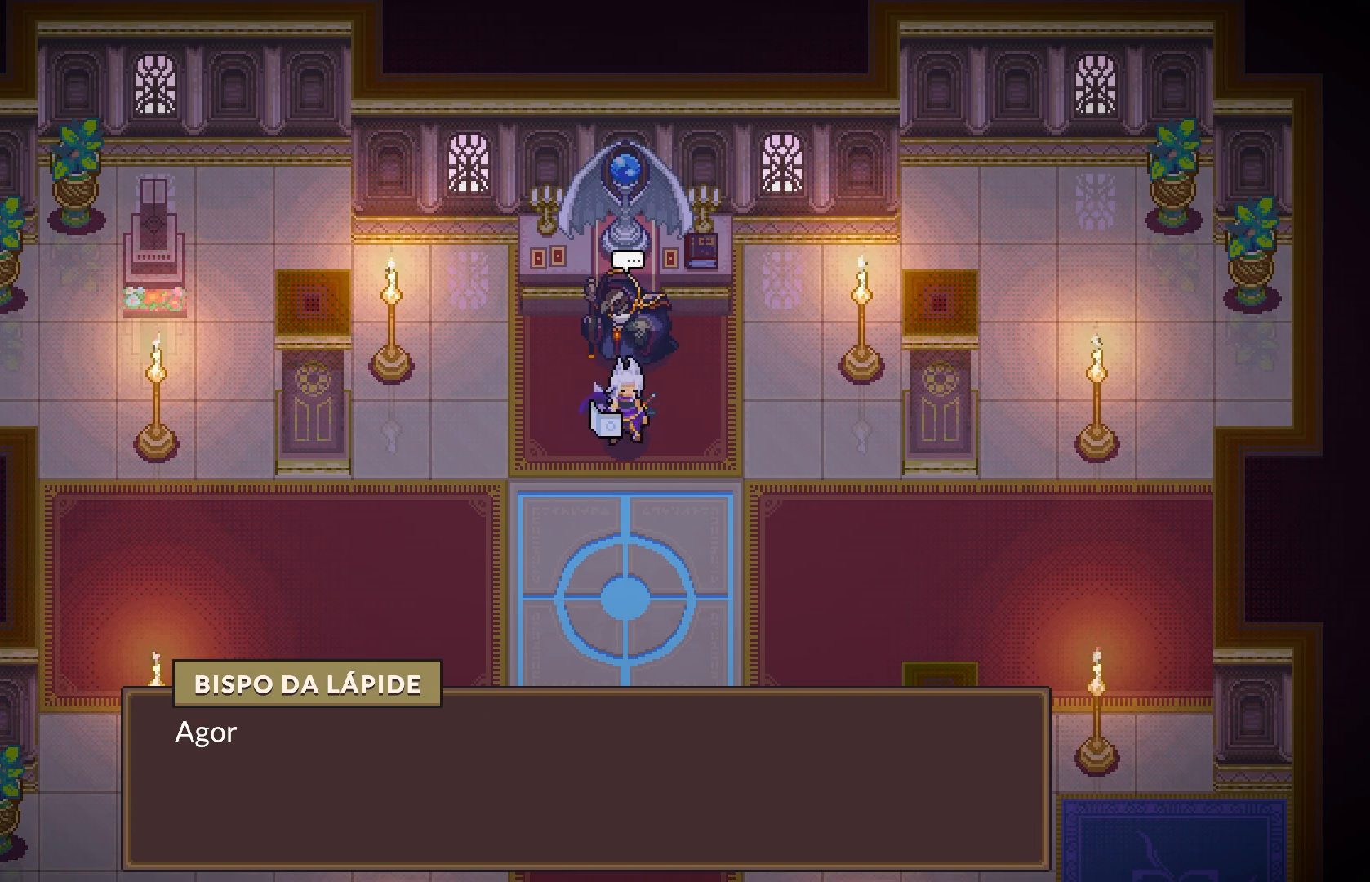
{"buttons": [], "left_stick": "center", "right_stick": "center", "events": []}
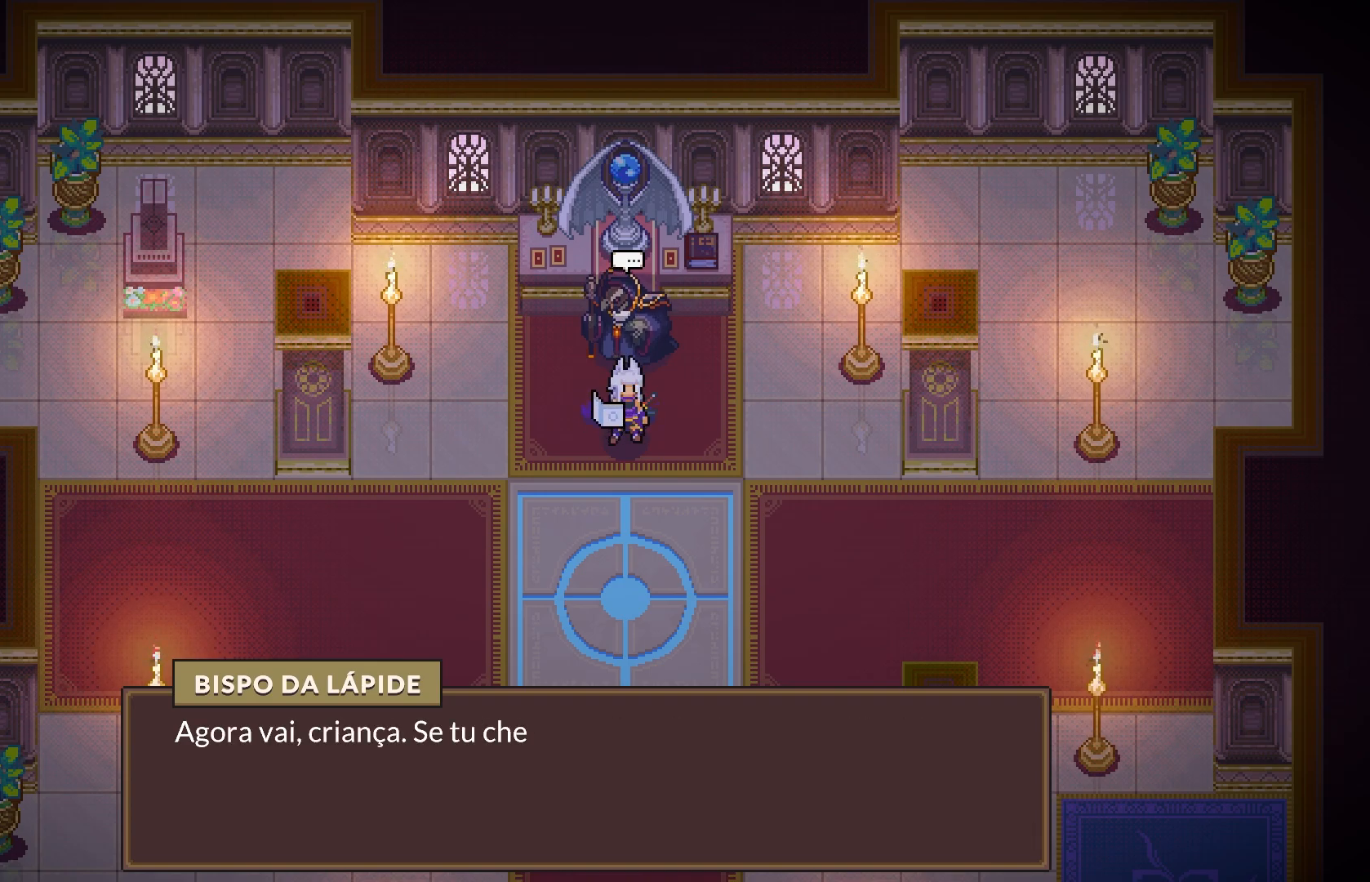
{"buttons": [], "left_stick": "center", "right_stick": "center", "events": []}
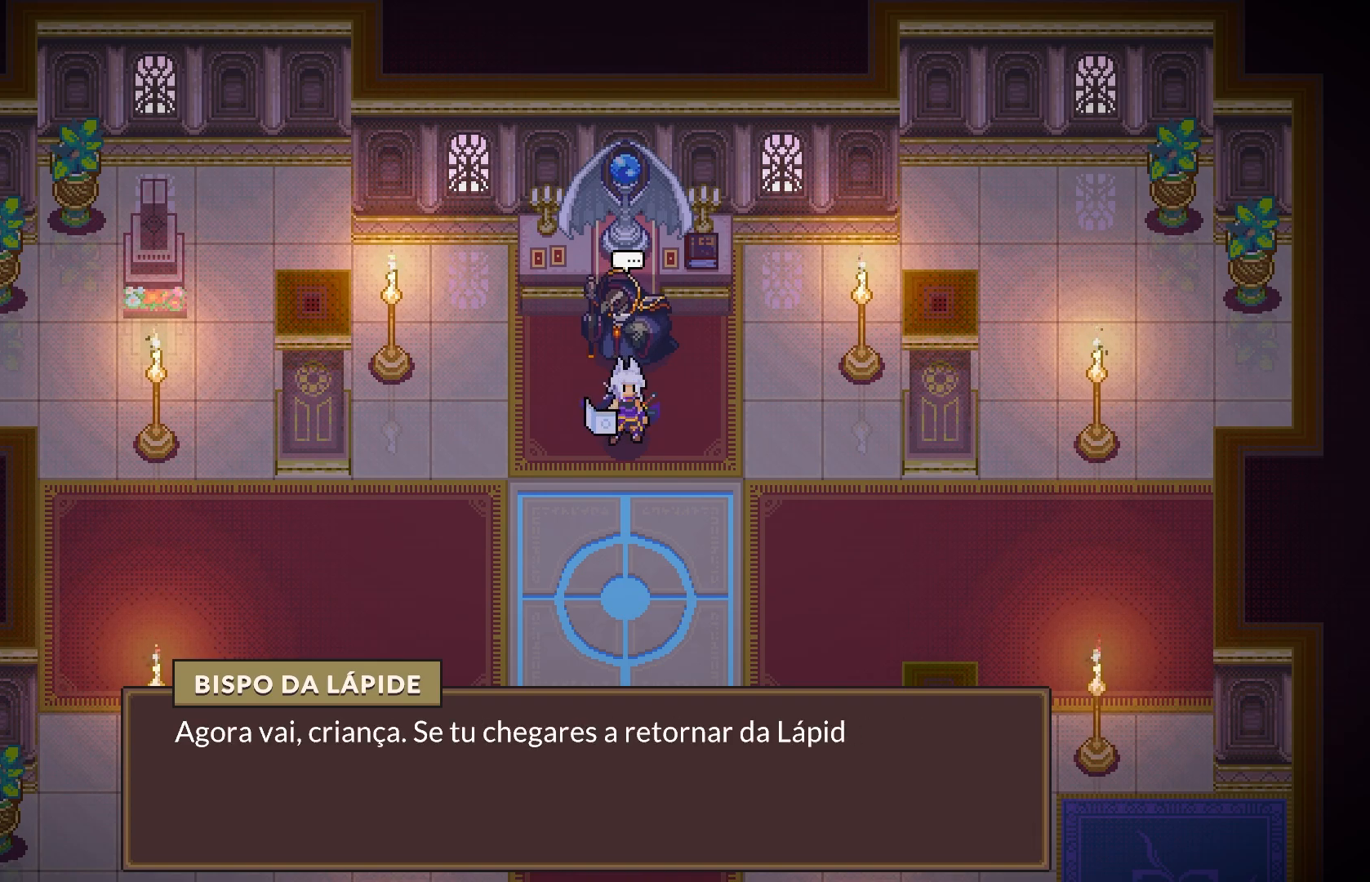
{"buttons": [], "left_stick": "center", "right_stick": "center", "events": []}
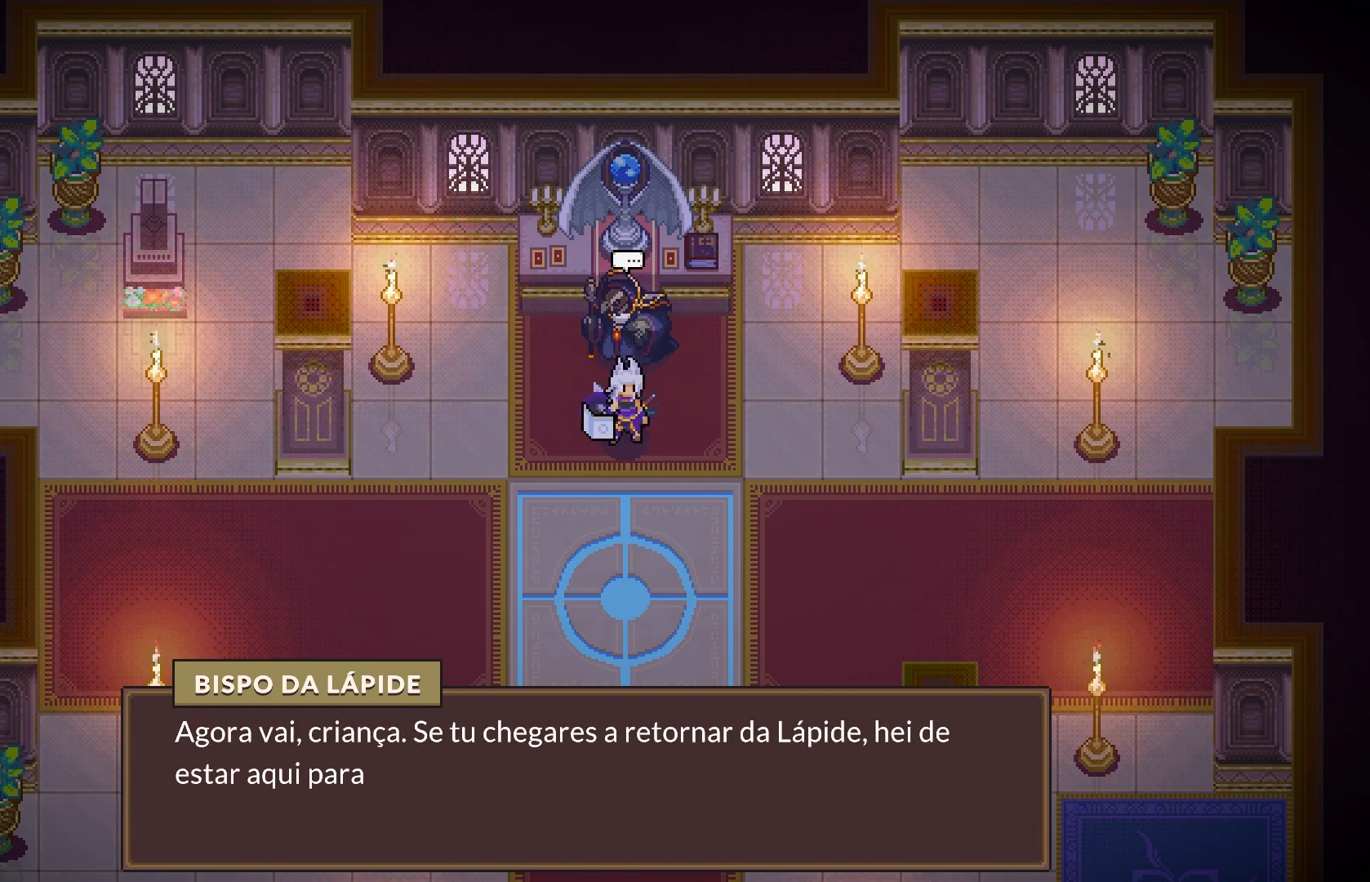
{"buttons": [], "left_stick": "center", "right_stick": "center", "events": []}
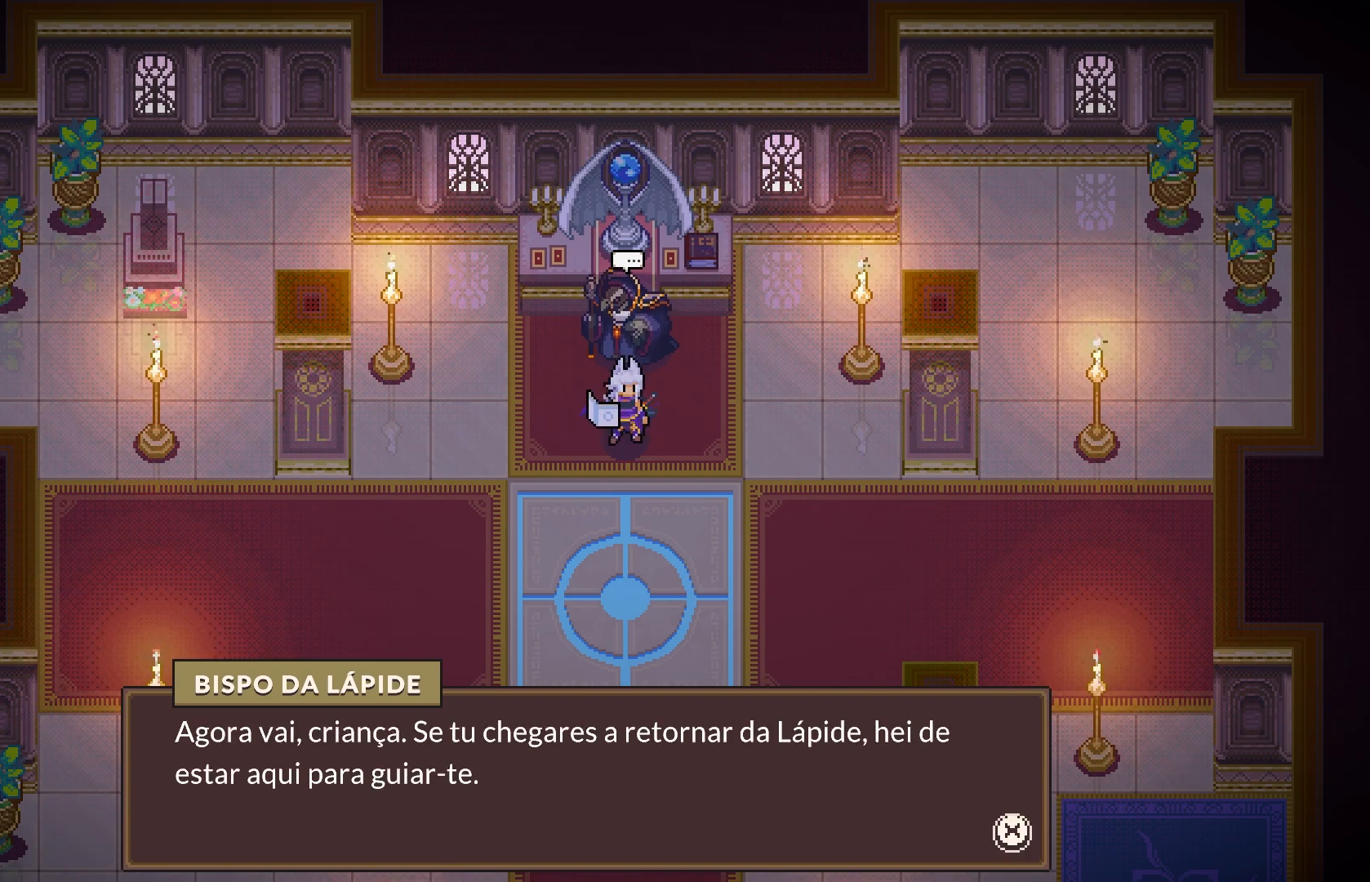
{"buttons": [], "left_stick": "center", "right_stick": "center", "events": []}
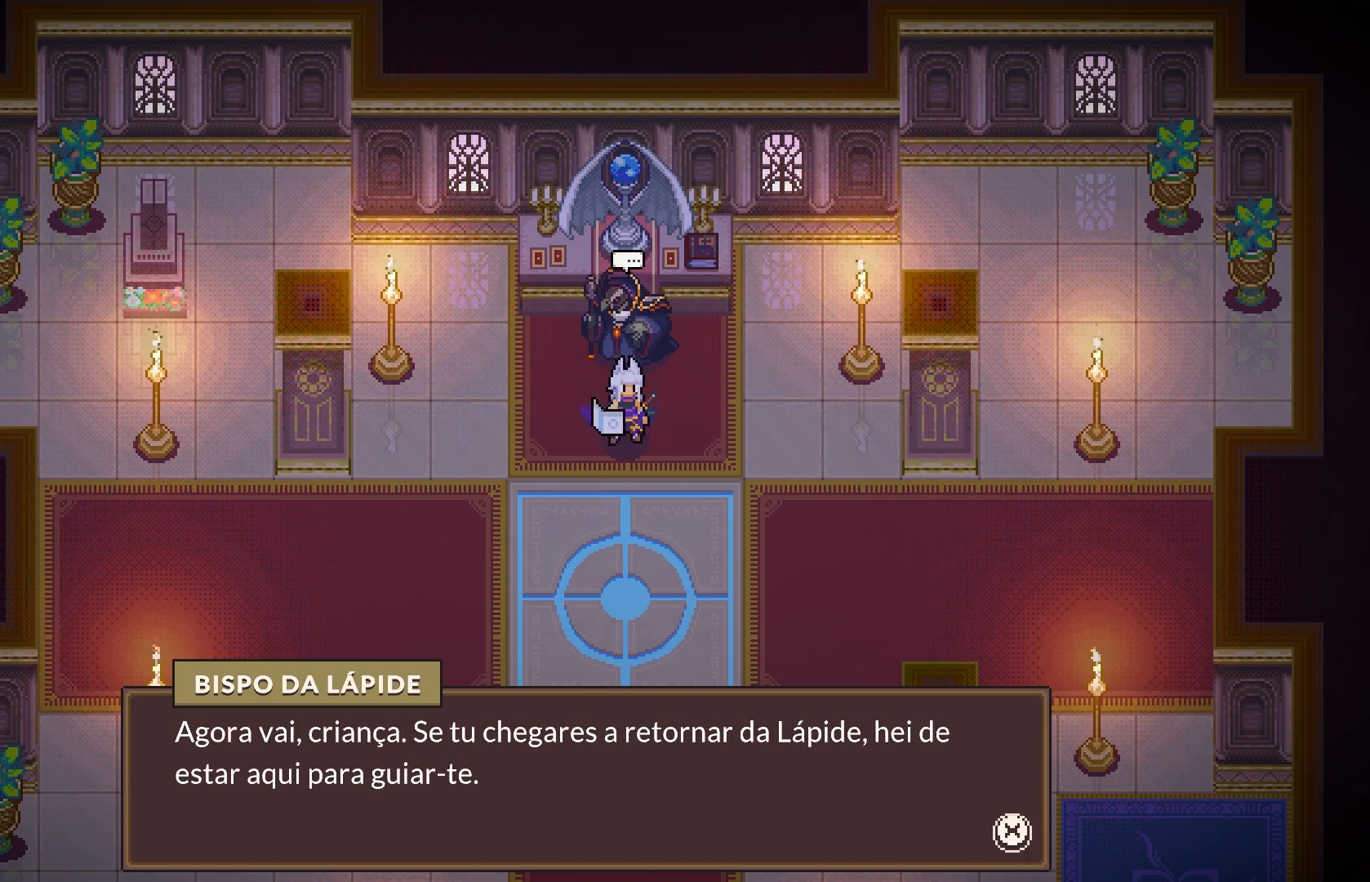
{"buttons": [], "left_stick": "center", "right_stick": "center", "events": [[183, "CROSS", "down"], [267, "CROSS", "up"]]}
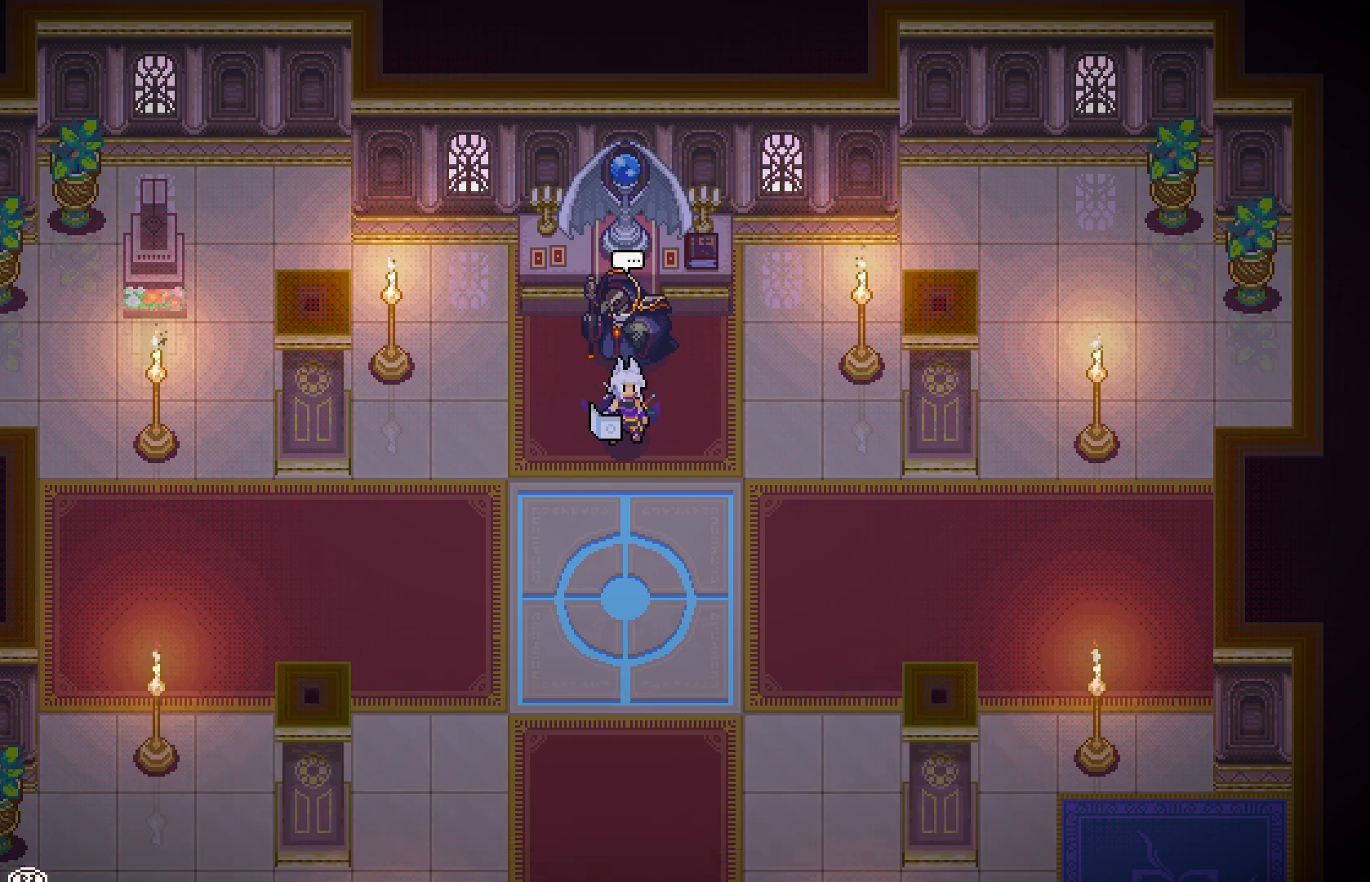
{"buttons": [], "left_stick": "center", "right_stick": "center", "events": []}
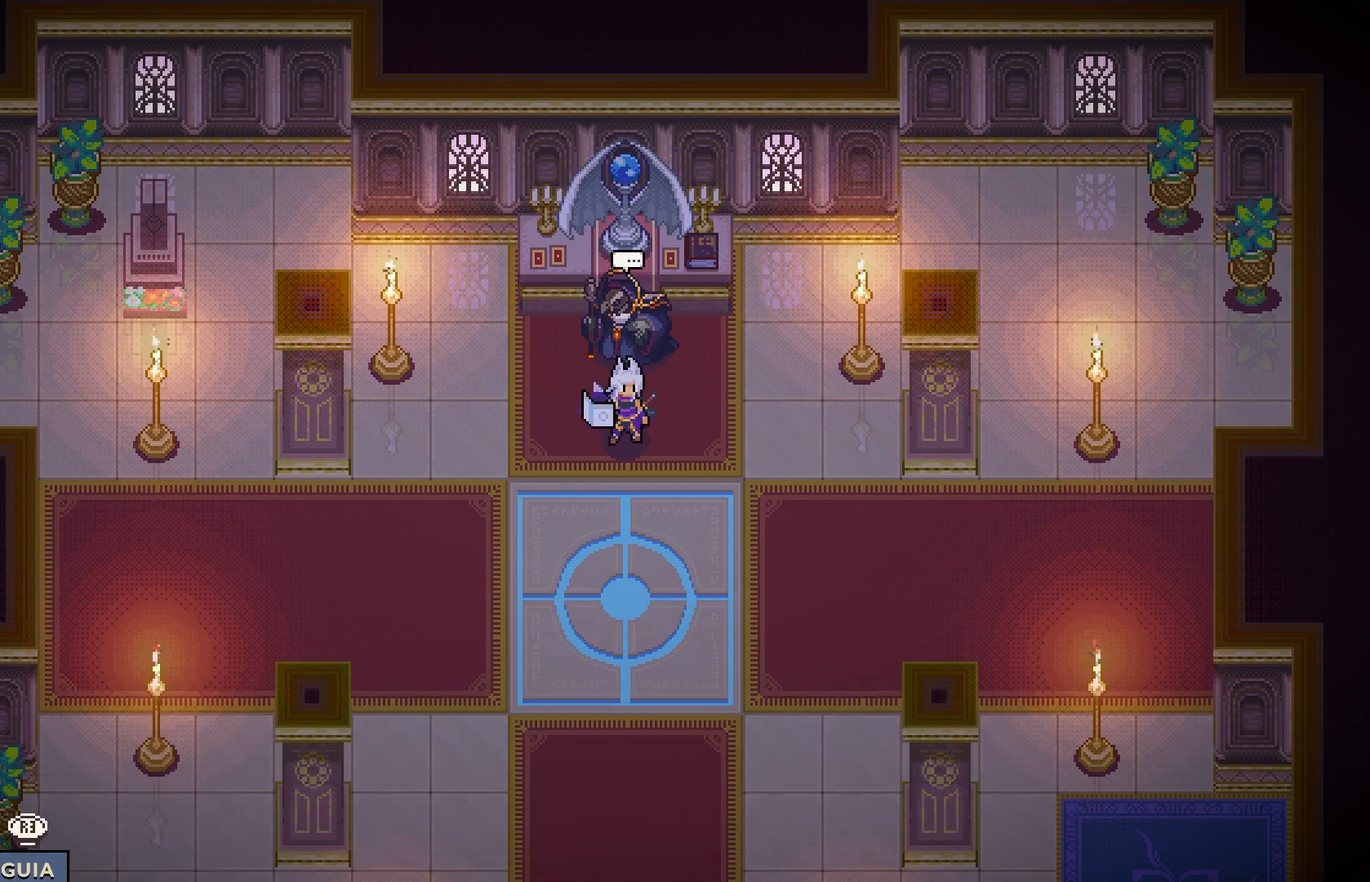
{"buttons": [], "left_stick": "center", "right_stick": "center", "events": [[383, "DPAD_LEFT", "down"], [500, "DPAD_LEFT", "up"]]}
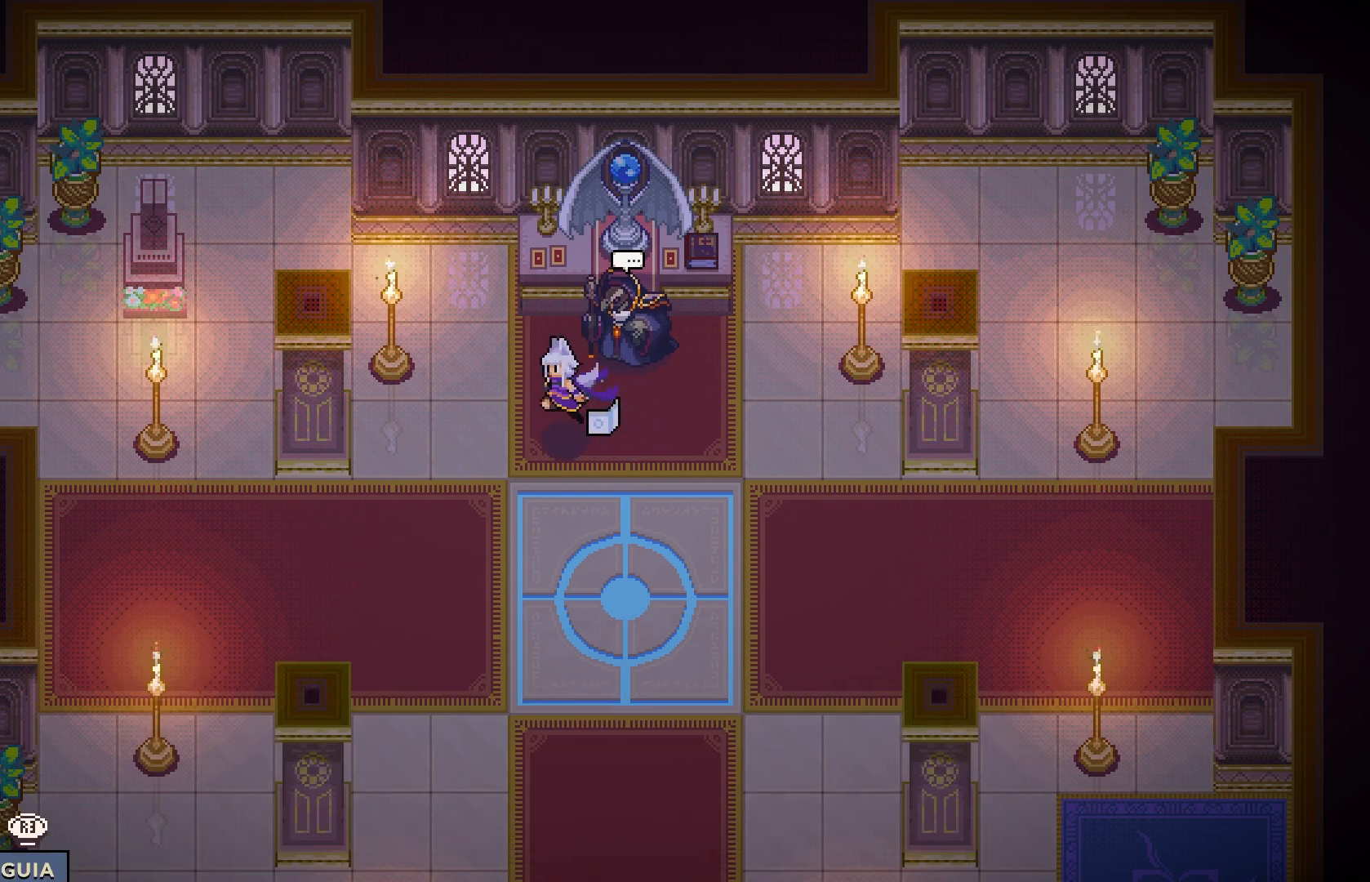
{"buttons": [], "left_stick": "center", "right_stick": "center", "events": [[100, "DPAD_LEFT", "down"], [217, "DPAD_LEFT", "up"]]}
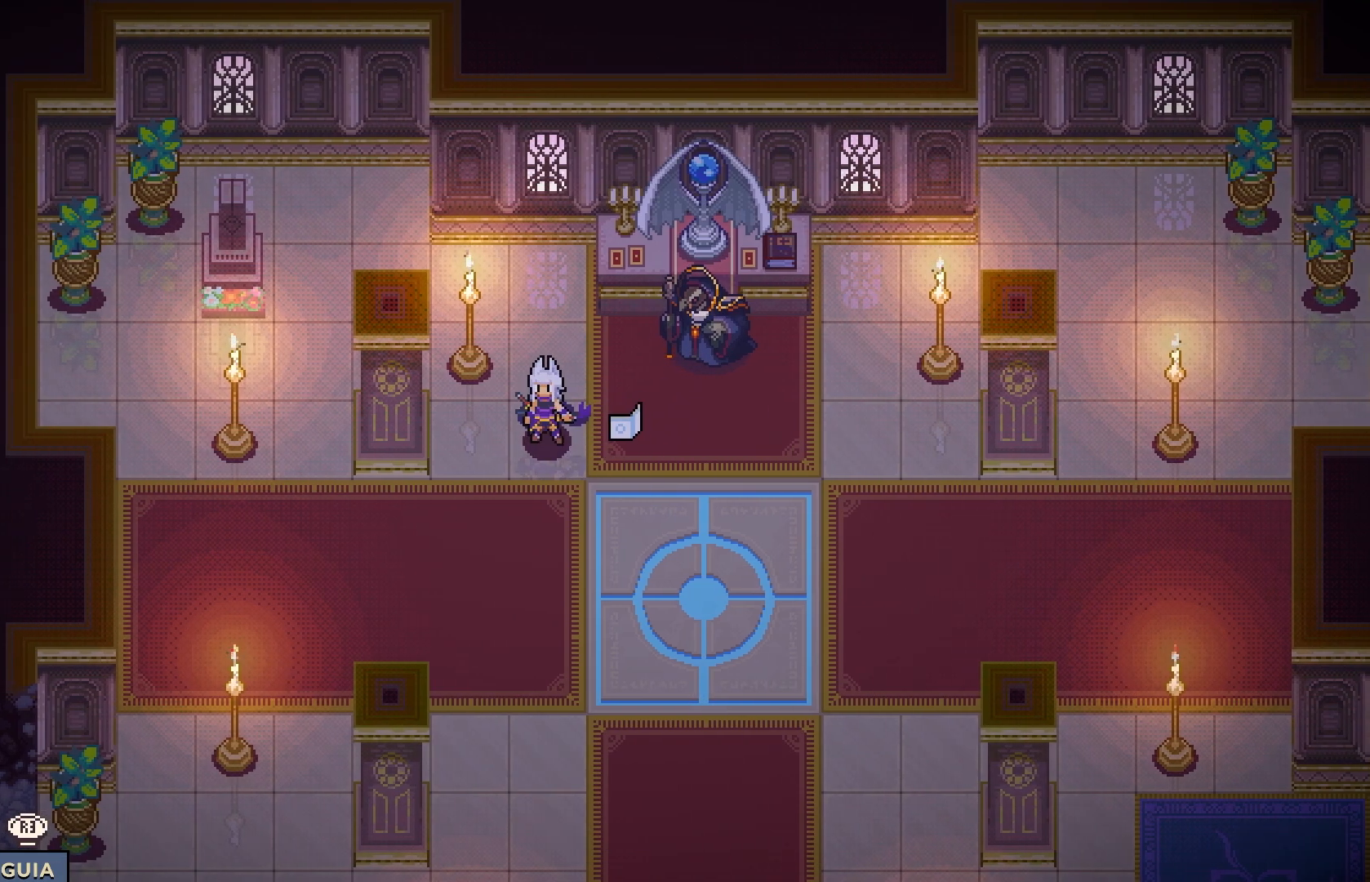
{"buttons": ["DPAD_DOWN"], "left_stick": "center", "right_stick": "center", "events": [[133, "DPAD_DOWN", "down"], [283, "DPAD_DOWN", "up"], [383, "DPAD_DOWN", "down"]]}
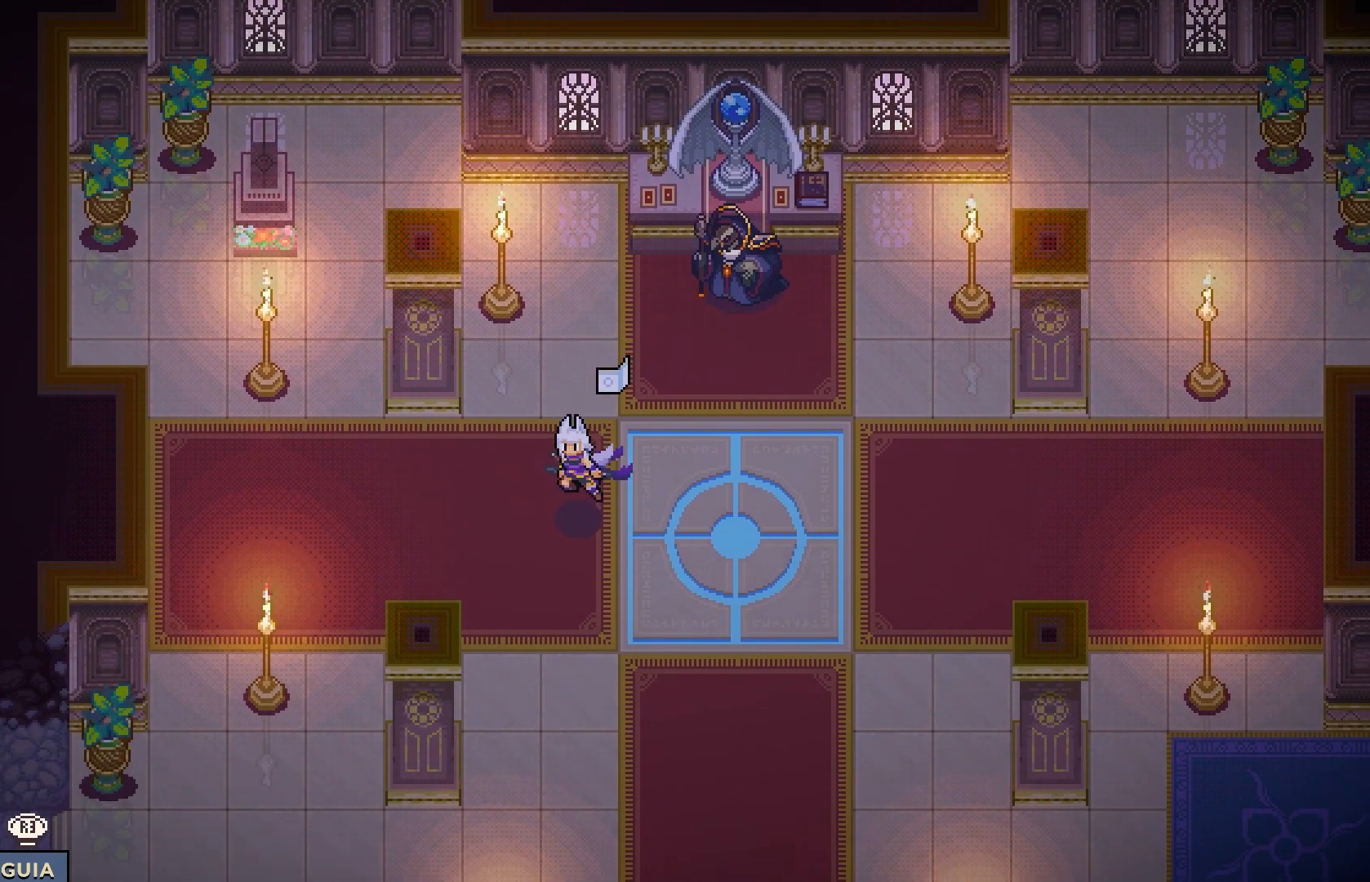
{"buttons": ["DPAD_RIGHT"], "left_stick": "center", "right_stick": "center", "events": [[33, "DPAD_DOWN", "up"], [133, "DPAD_DOWN", "down"], [267, "DPAD_DOWN", "up"], [417, "DPAD_RIGHT", "down"]]}
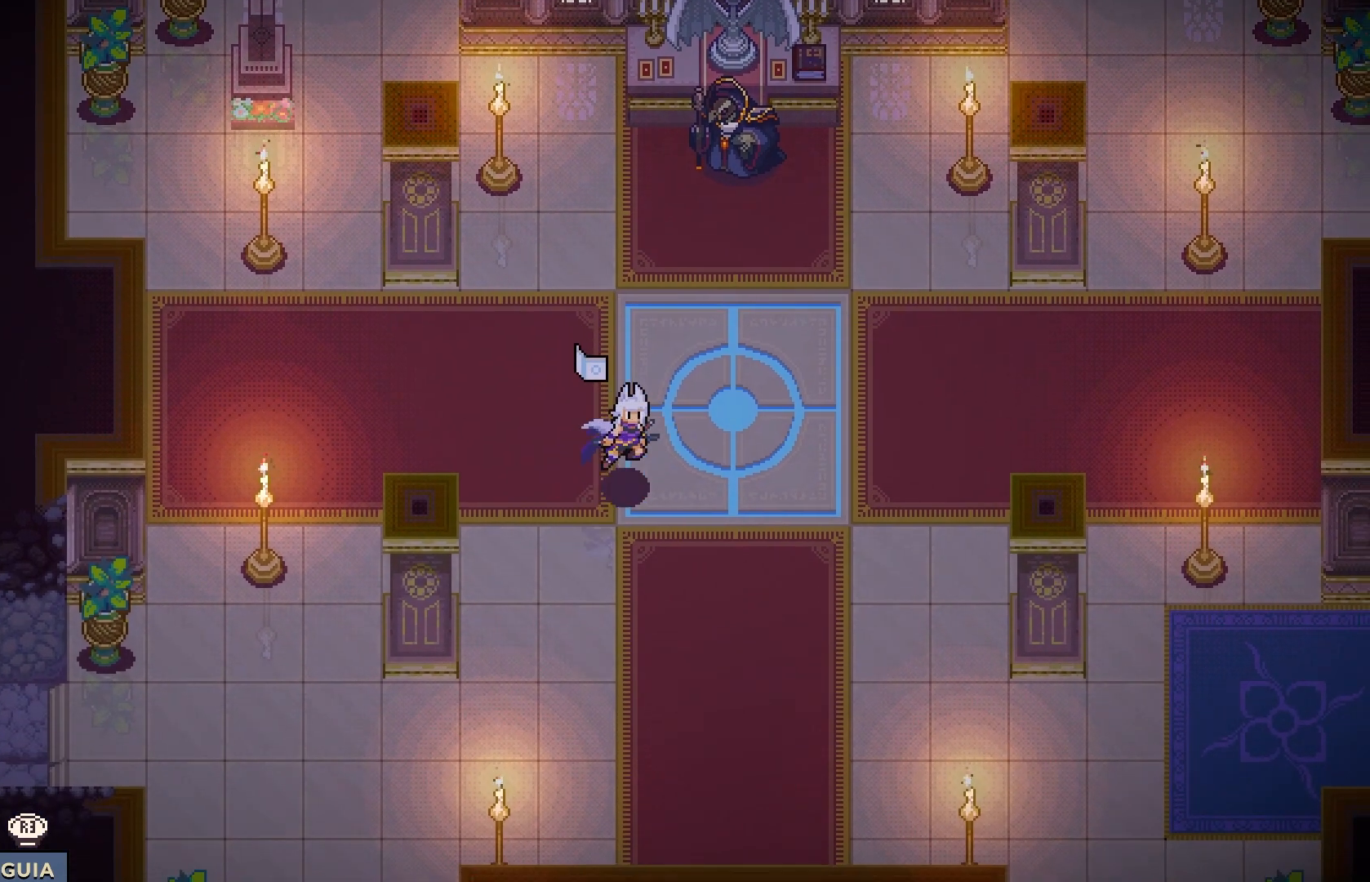
{"buttons": ["DPAD_DOWN"], "left_stick": "center", "right_stick": "center", "events": [[33, "DPAD_RIGHT", "up"], [183, "DPAD_DOWN", "down"], [367, "DPAD_DOWN", "up"], [500, "DPAD_DOWN", "down"]]}
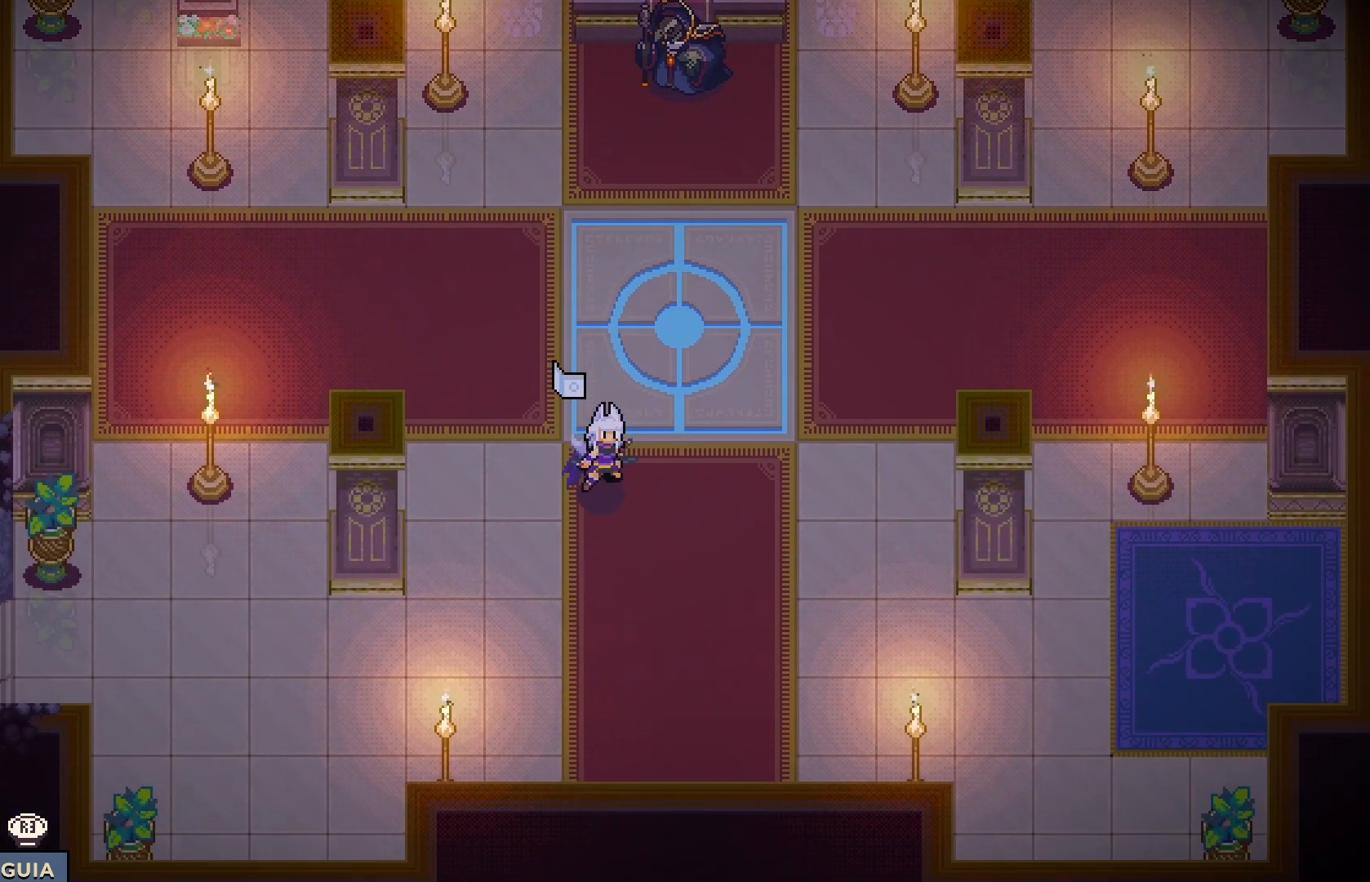
{"buttons": ["DPAD_DOWN"], "left_stick": "center", "right_stick": "center", "events": [[100, "DPAD_DOWN", "up"], [217, "DPAD_DOWN", "down"], [300, "DPAD_DOWN", "up"], [483, "DPAD_DOWN", "down"]]}
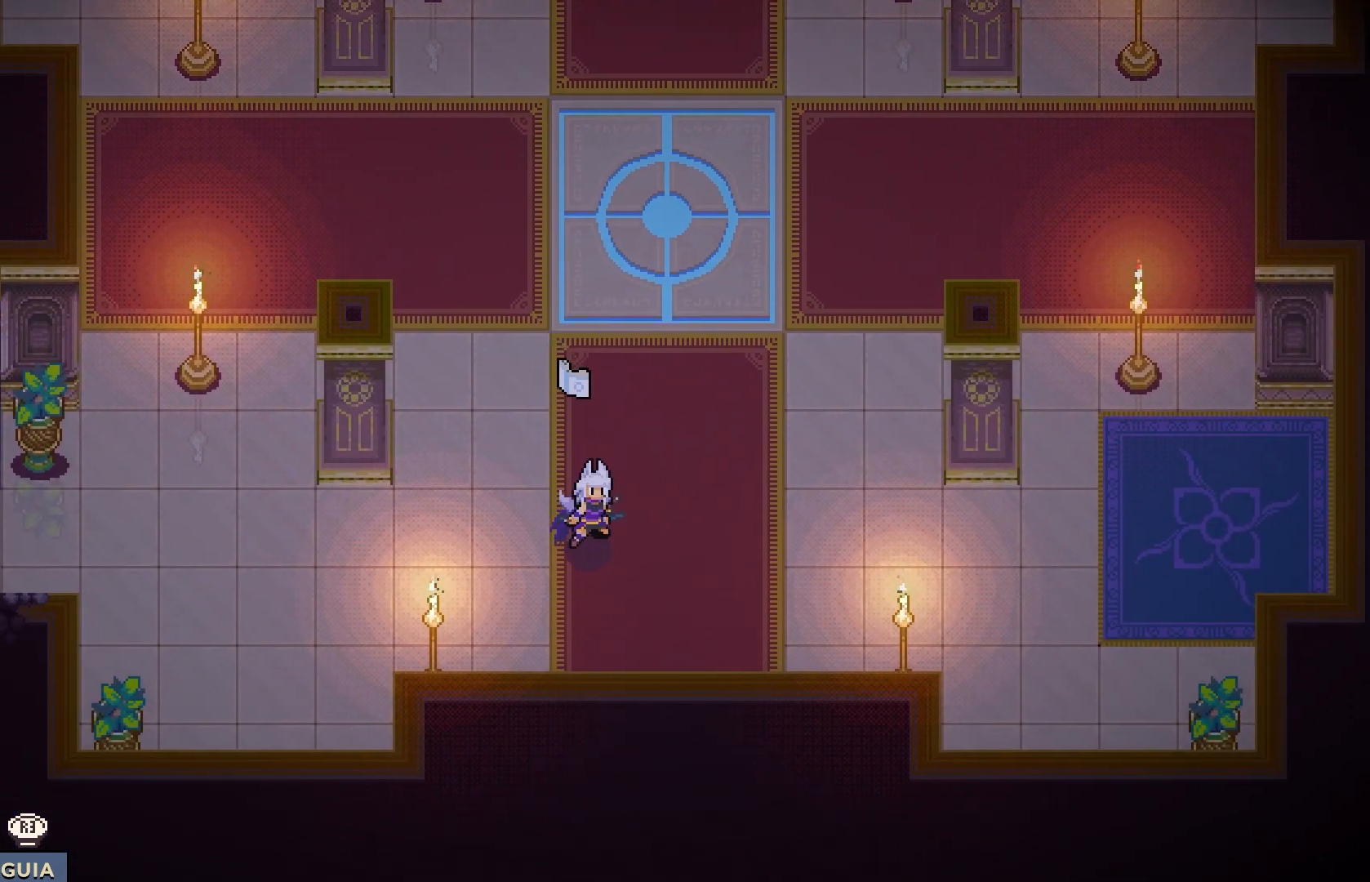
{"buttons": [], "left_stick": "center", "right_stick": "center", "events": [[133, "DPAD_DOWN", "up"], [317, "DPAD_DOWN", "down"], [433, "DPAD_DOWN", "up"]]}
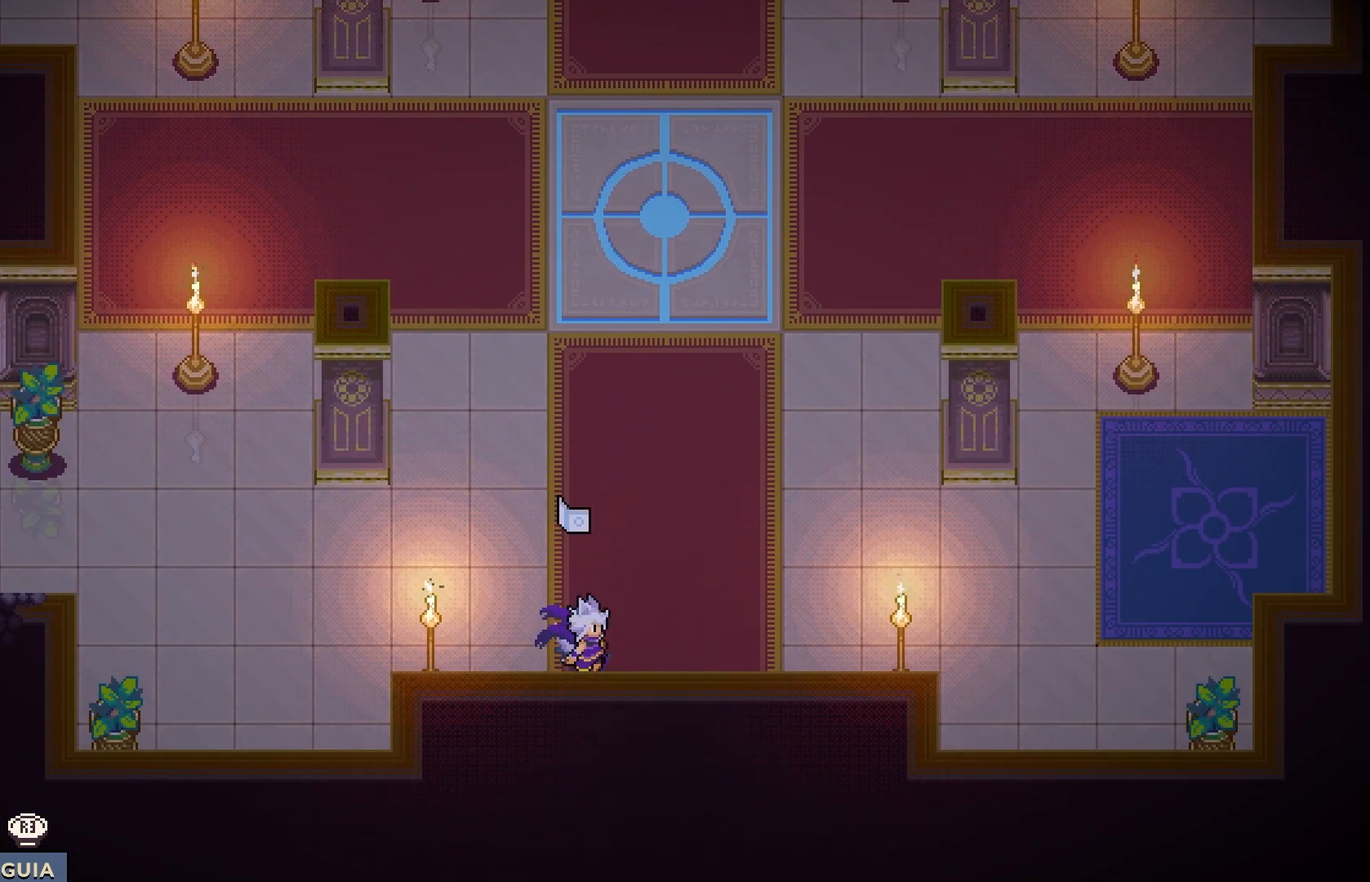
{"buttons": ["DPAD_DOWN"], "left_stick": "center", "right_stick": "center", "events": [[150, "DPAD_RIGHT", "down"], [250, "DPAD_RIGHT", "up"], [433, "DPAD_DOWN", "down"]]}
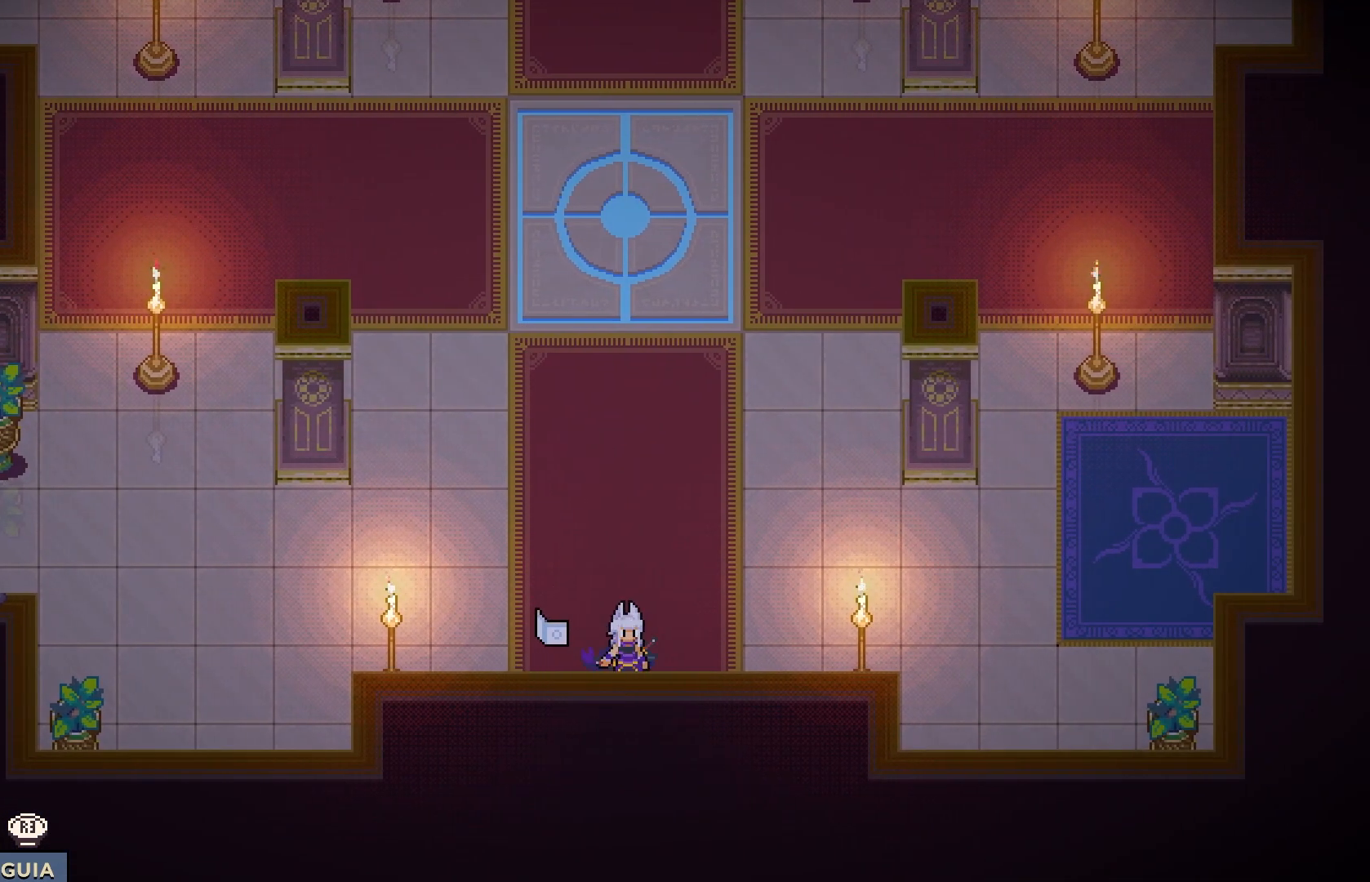
{"buttons": ["DPAD_DOWN"], "left_stick": "center", "right_stick": "center", "events": [[33, "DPAD_DOWN", "up"], [400, "DPAD_DOWN", "down"]]}
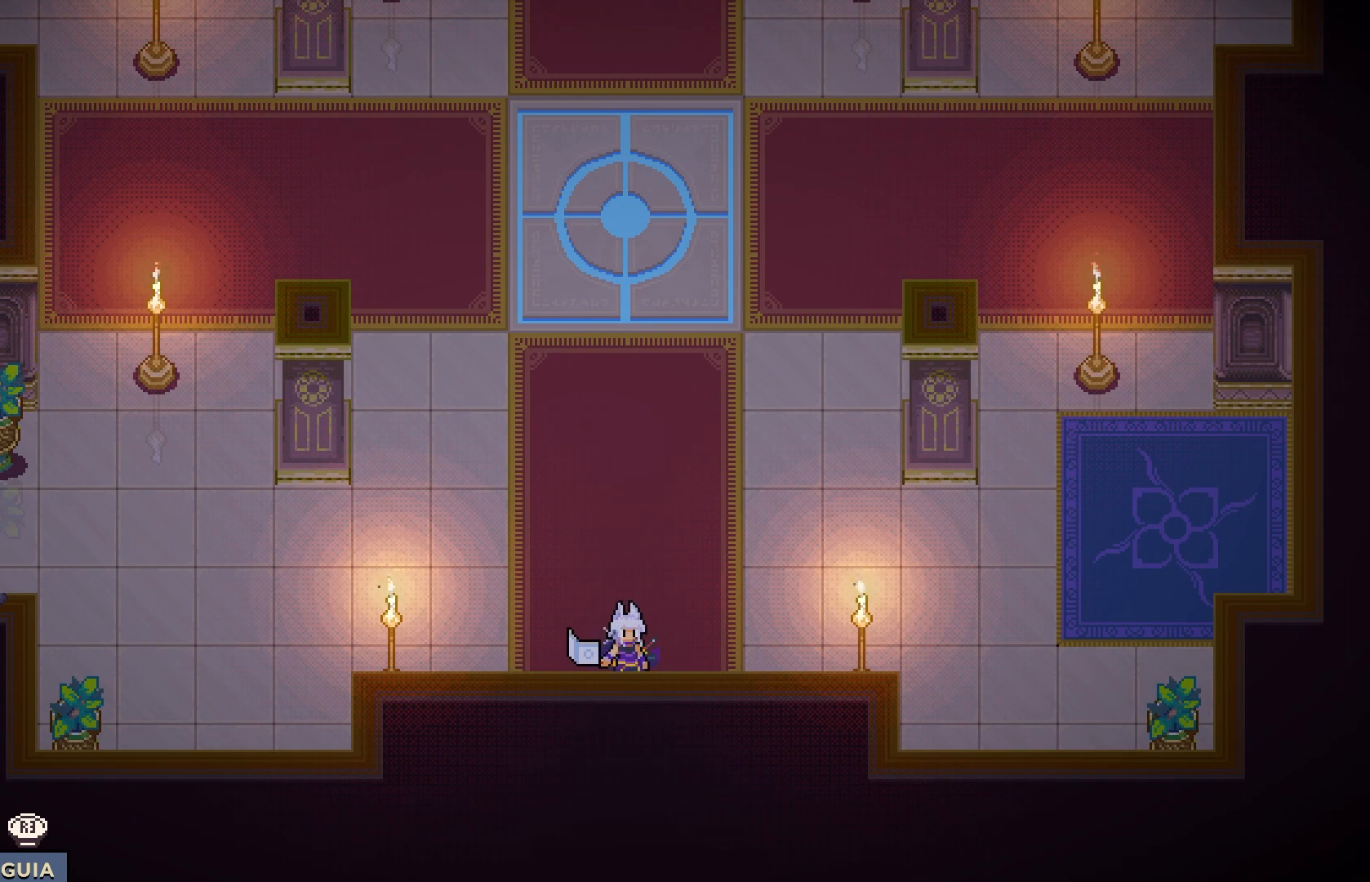
{"buttons": ["DPAD_LEFT"], "left_stick": "center", "right_stick": "center", "events": [[83, "DPAD_DOWN", "up"], [500, "DPAD_LEFT", "down"]]}
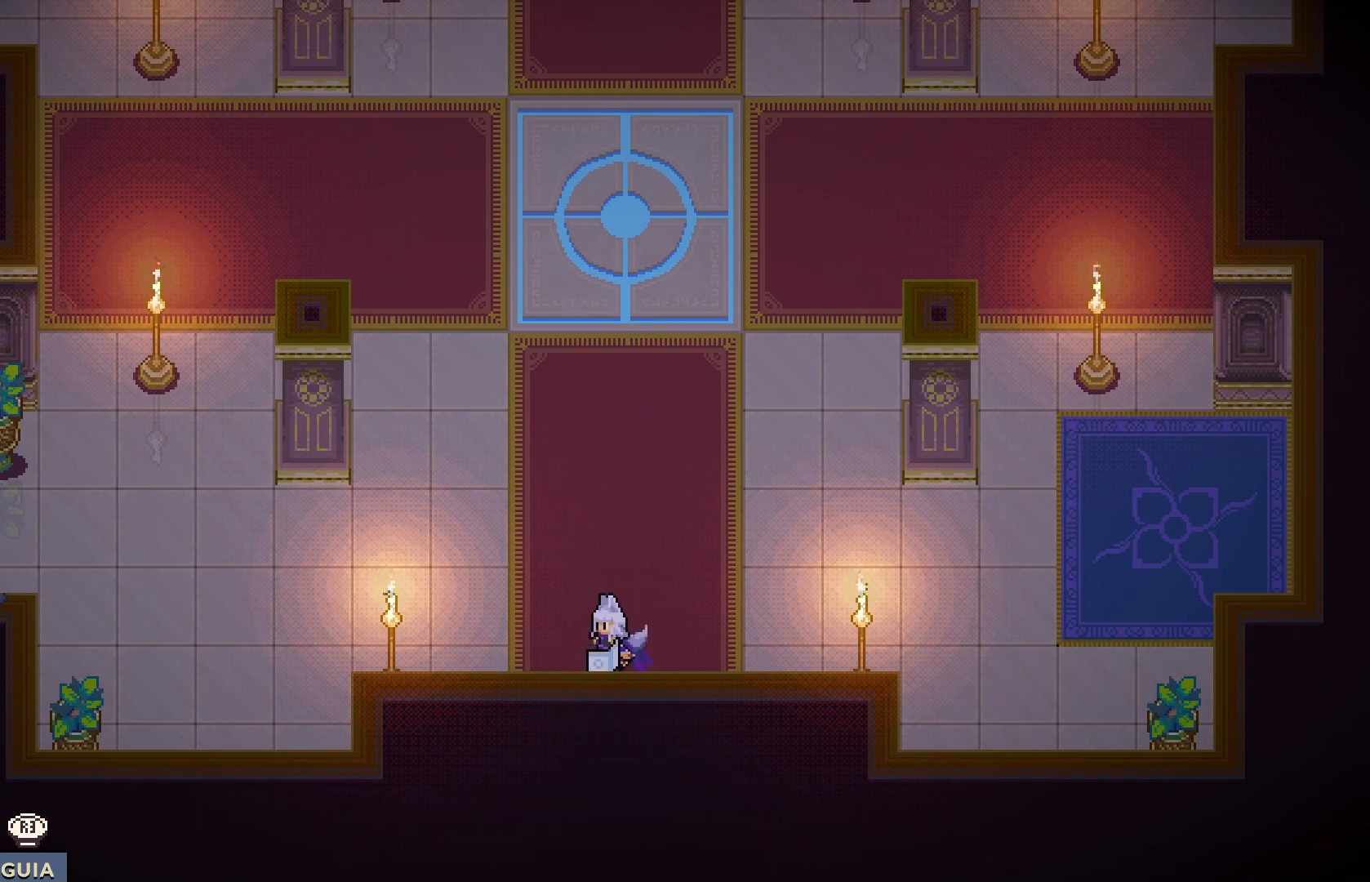
{"buttons": [], "left_stick": "center", "right_stick": "center", "events": [[117, "DPAD_LEFT", "up"], [200, "DPAD_LEFT", "down"], [350, "DPAD_LEFT", "up"]]}
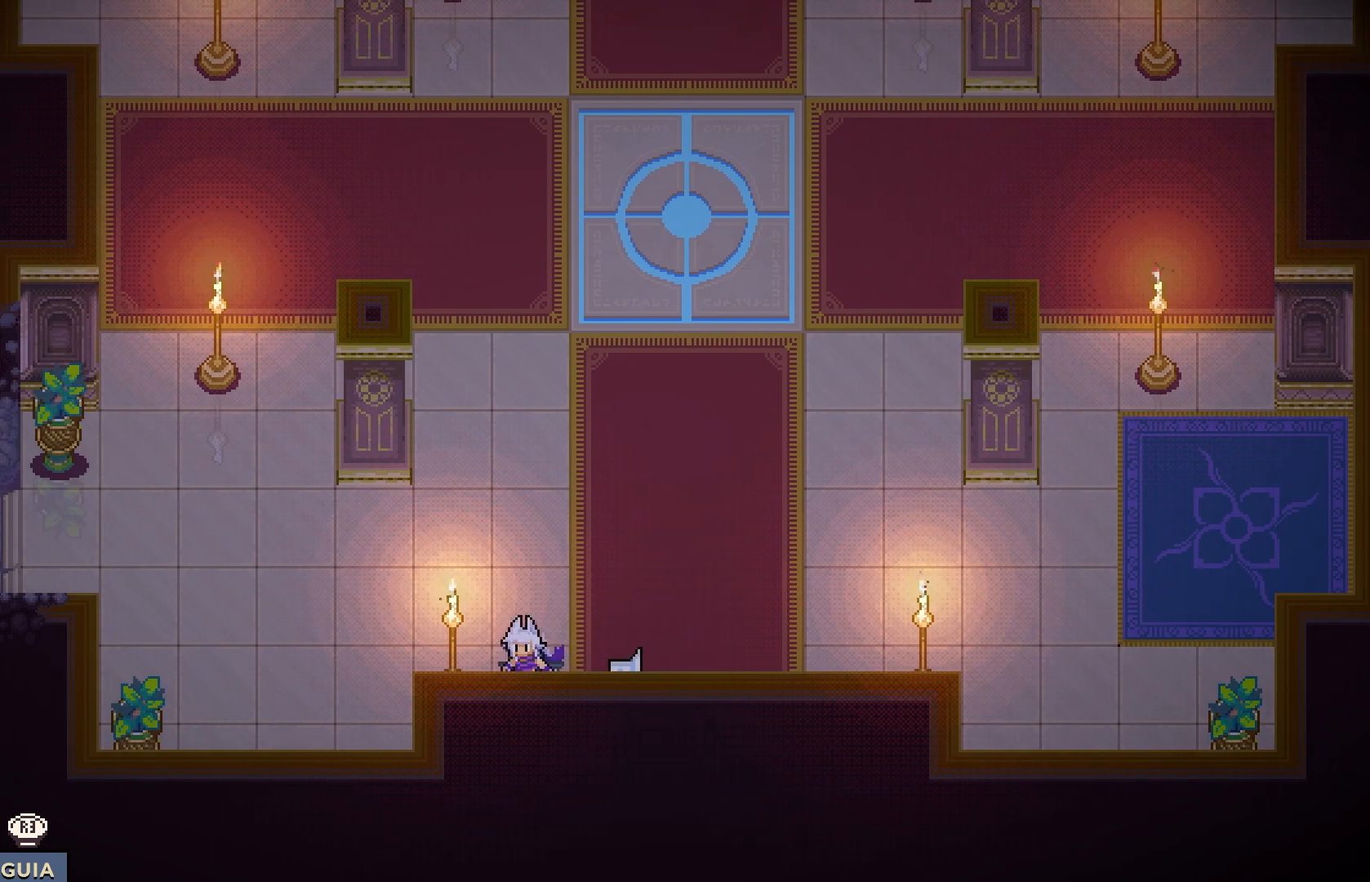
{"buttons": ["DPAD_LEFT"], "left_stick": "center", "right_stick": "center", "events": [[17, "DPAD_UP", "down"], [117, "DPAD_UP", "up"], [267, "DPAD_LEFT", "down"], [383, "DPAD_LEFT", "up"], [467, "DPAD_LEFT", "down"]]}
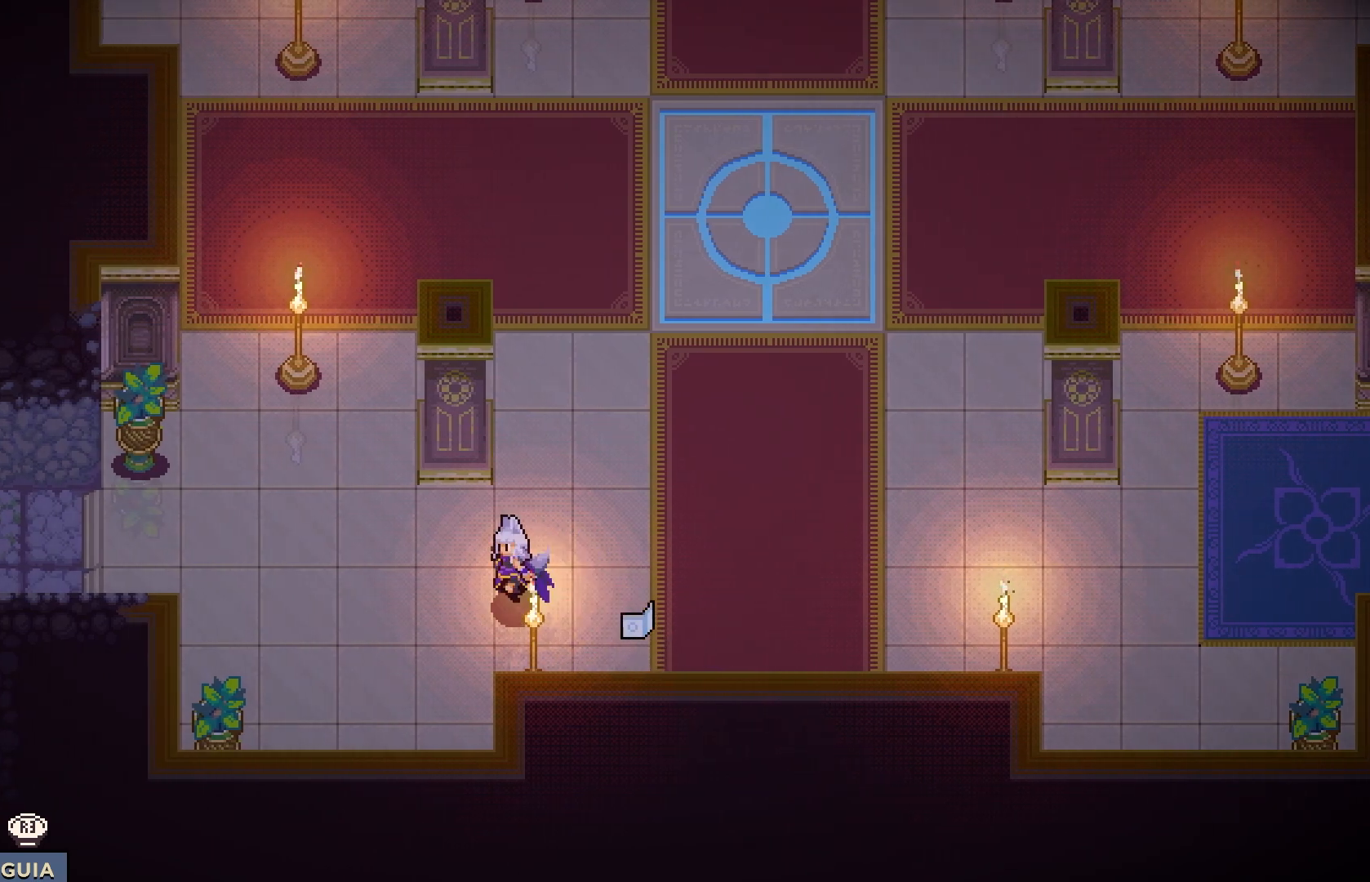
{"buttons": ["DPAD_LEFT"], "left_stick": "center", "right_stick": "center", "events": []}
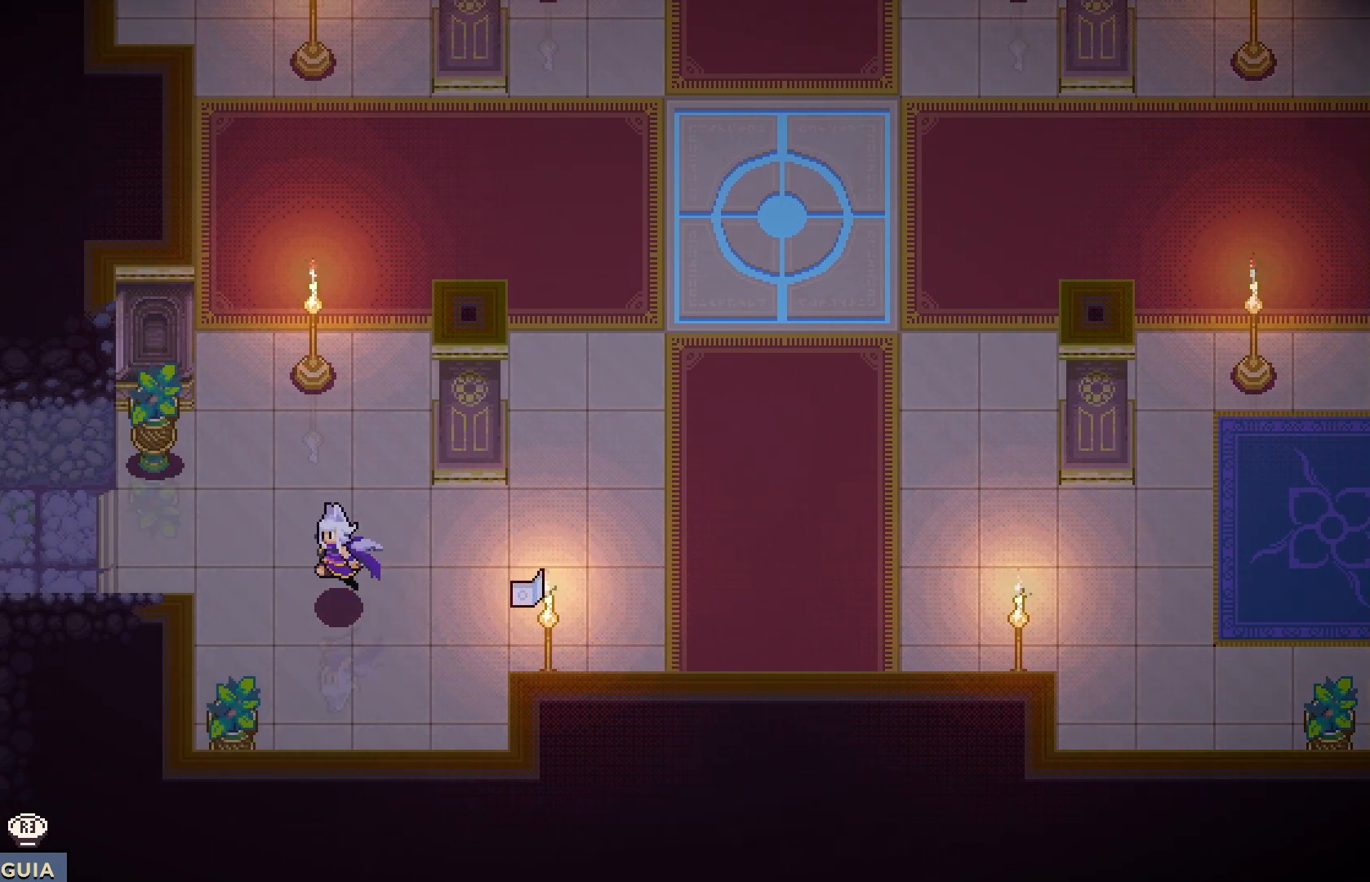
{"buttons": ["DPAD_LEFT"], "left_stick": "center", "right_stick": "center", "events": []}
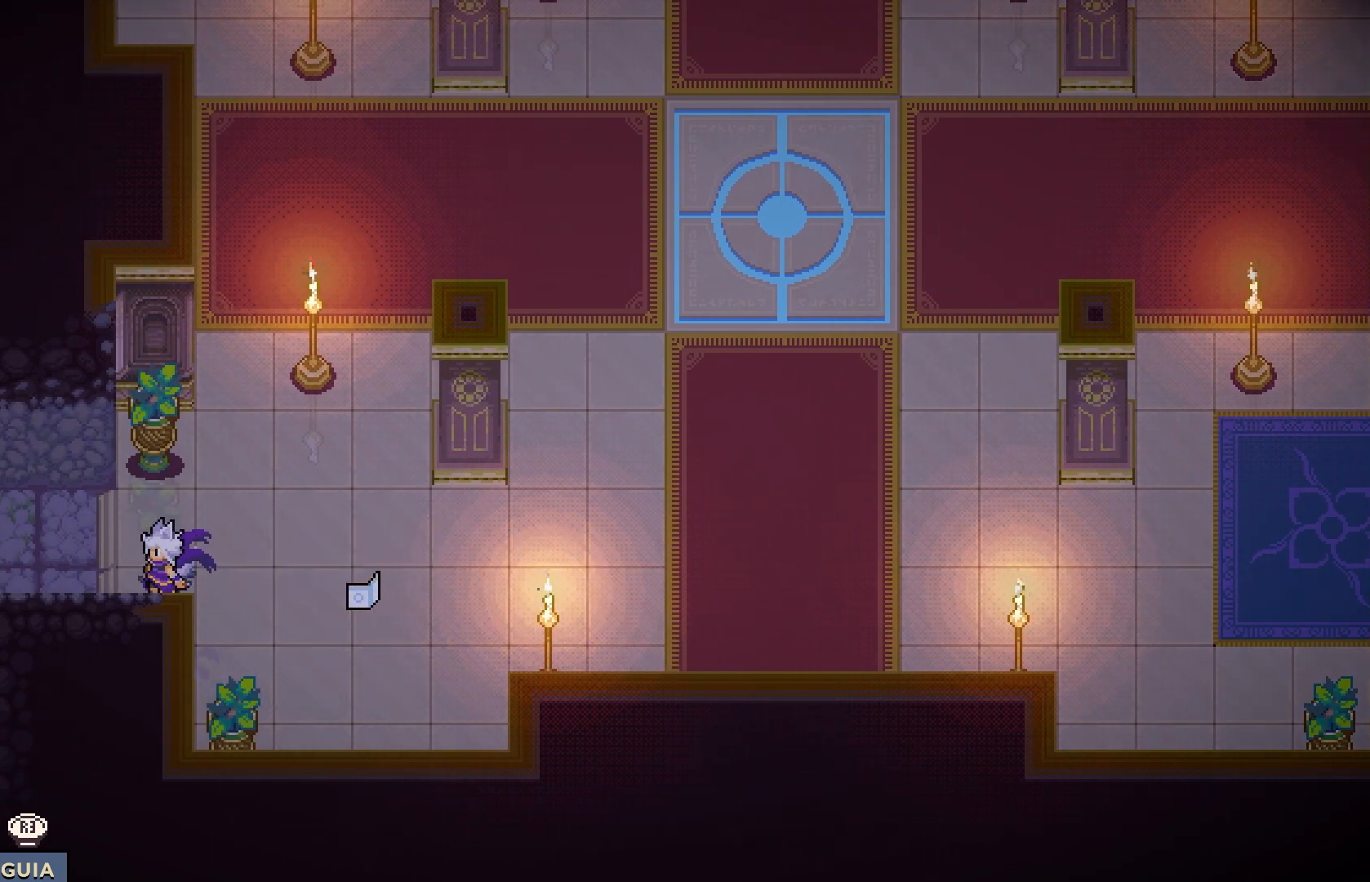
{"buttons": ["DPAD_LEFT"], "left_stick": "center", "right_stick": "center", "events": []}